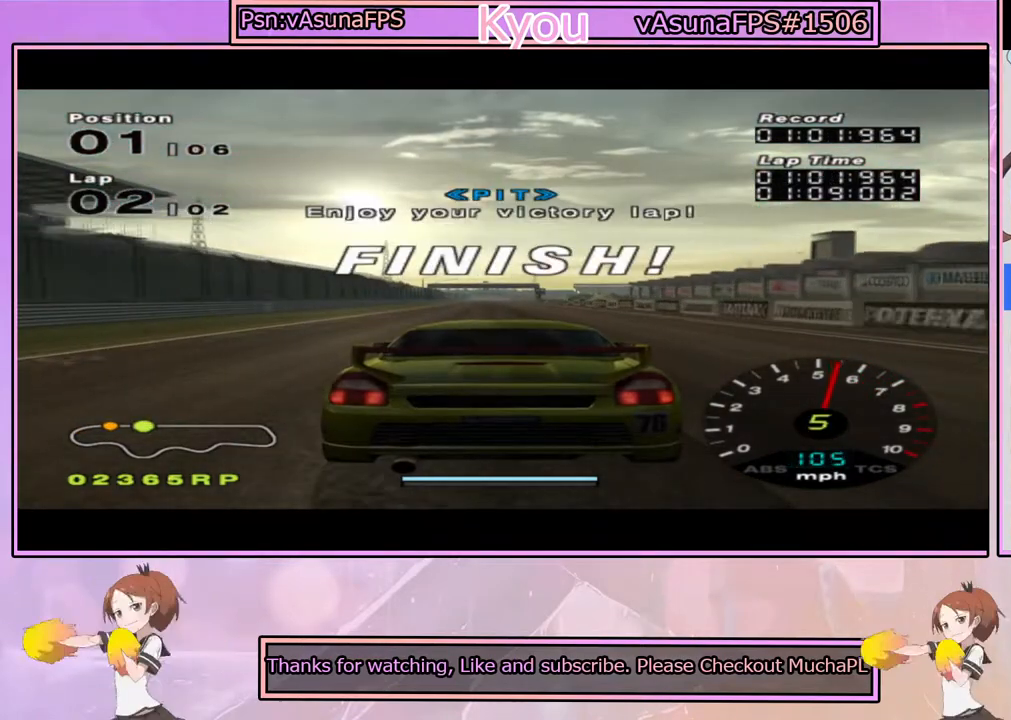
Gameplay with a controller (PlayStation layout); each line is a JSON object with the inputs held at the frame after it. "events" lists button and stick changes between this image and that frame as [ms after this image, input, new state], when the widget could be followed in between.
{"buttons": ["CROSS"], "left_stick": "center", "right_stick": "center", "events": [[133, "left_stick", "left"], [383, "left_stick", "center"]]}
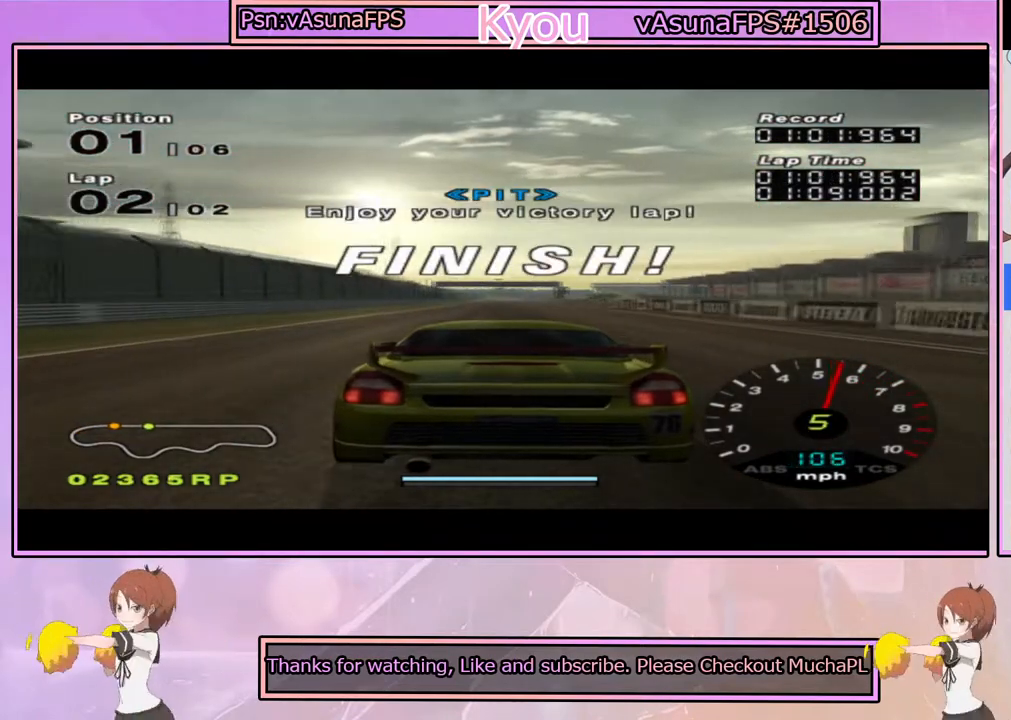
{"buttons": ["CROSS"], "left_stick": "right", "right_stick": "center", "events": [[100, "left_stick", "left"], [333, "left_stick", "center"], [417, "left_stick", "right"]]}
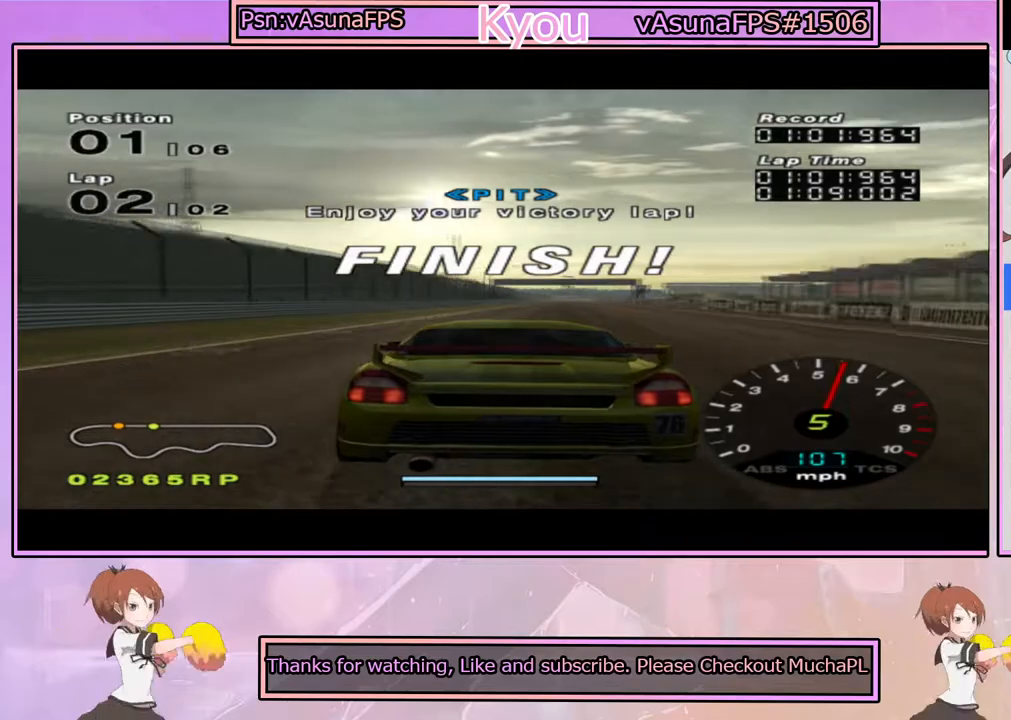
{"buttons": ["CROSS"], "left_stick": "right", "right_stick": "center", "events": [[233, "left_stick", "center"], [367, "left_stick", "right"]]}
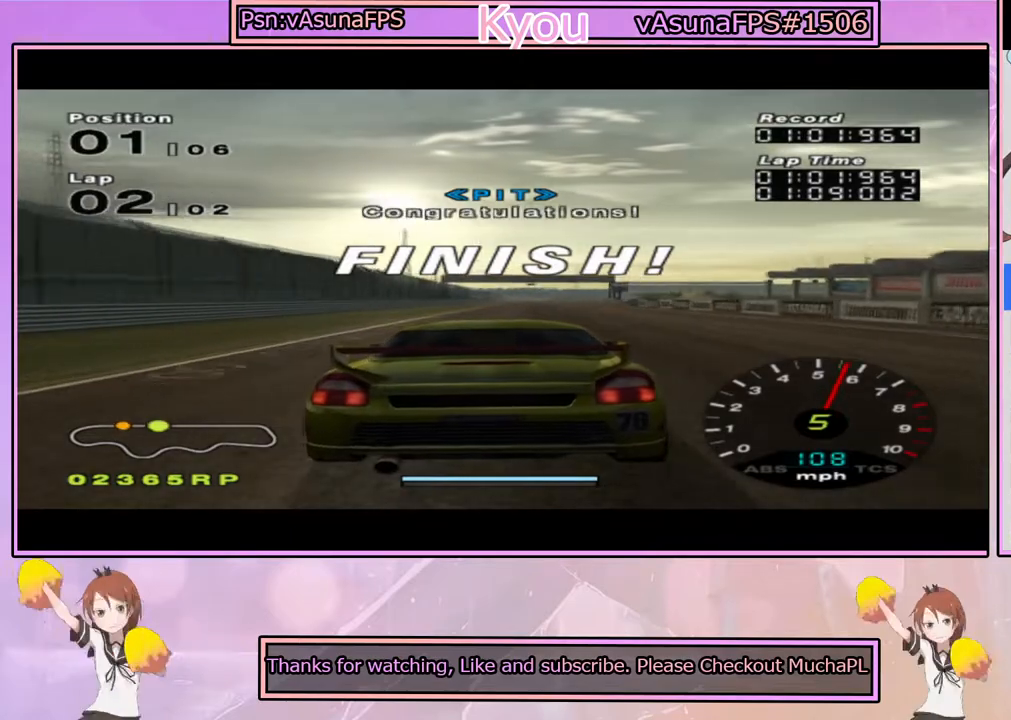
{"buttons": ["CROSS"], "left_stick": "left", "right_stick": "center", "events": [[217, "left_stick", "center"], [317, "left_stick", "left"]]}
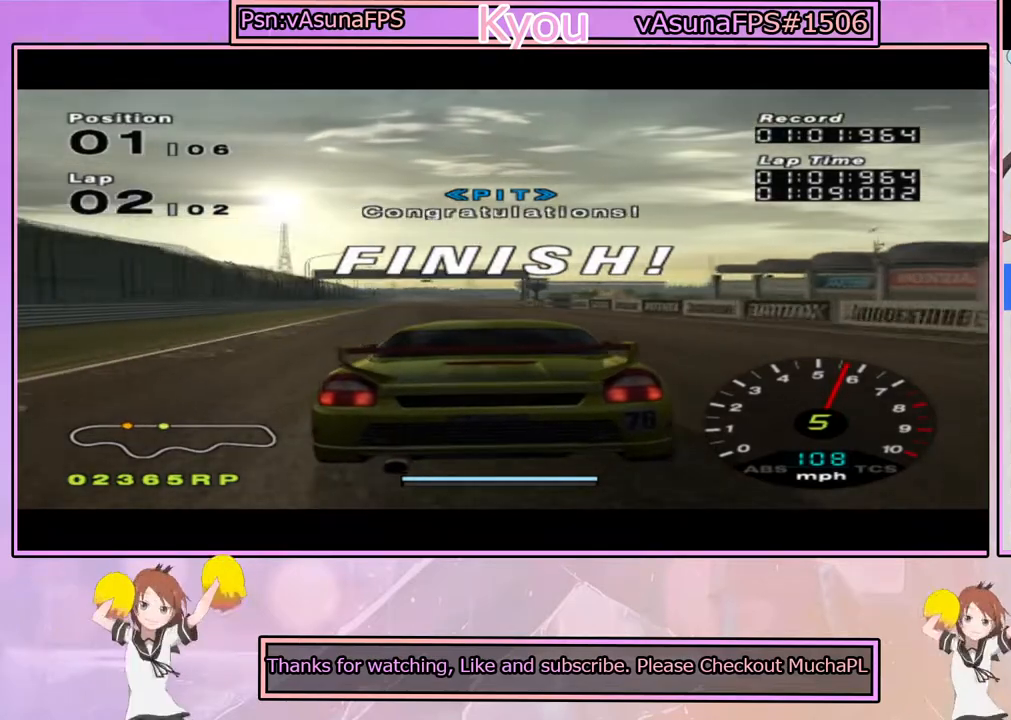
{"buttons": ["CROSS"], "left_stick": "left", "right_stick": "center", "events": []}
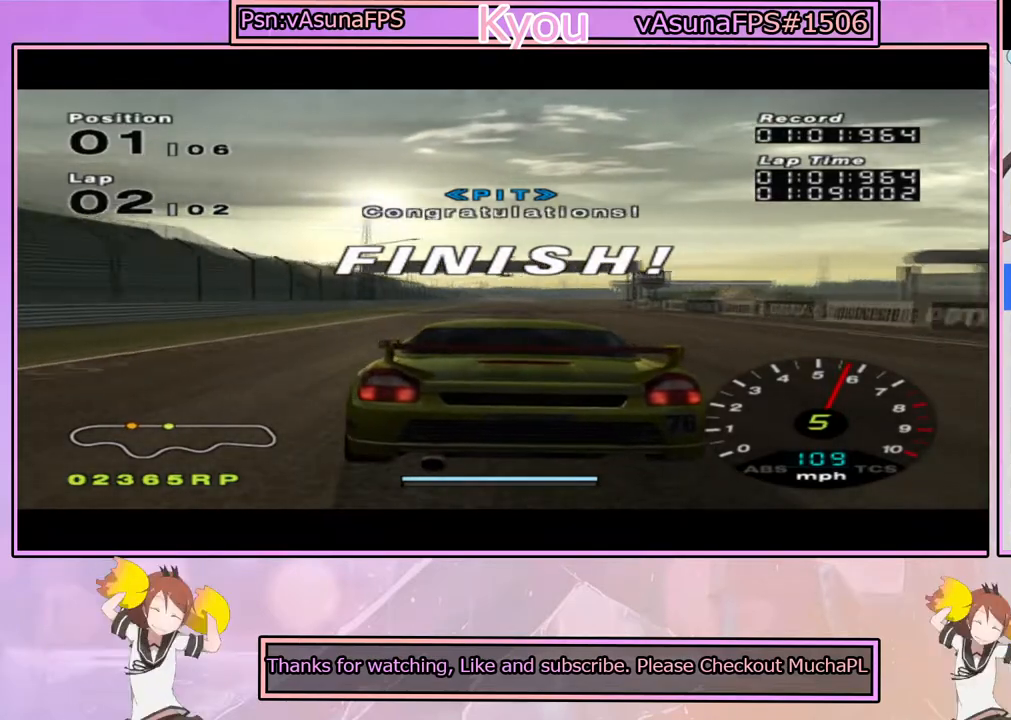
{"buttons": ["CIRCLE"], "left_stick": "right", "right_stick": "center", "events": [[33, "left_stick", "center"], [83, "left_stick", "right"], [317, "CIRCLE", "down"], [450, "CROSS", "up"]]}
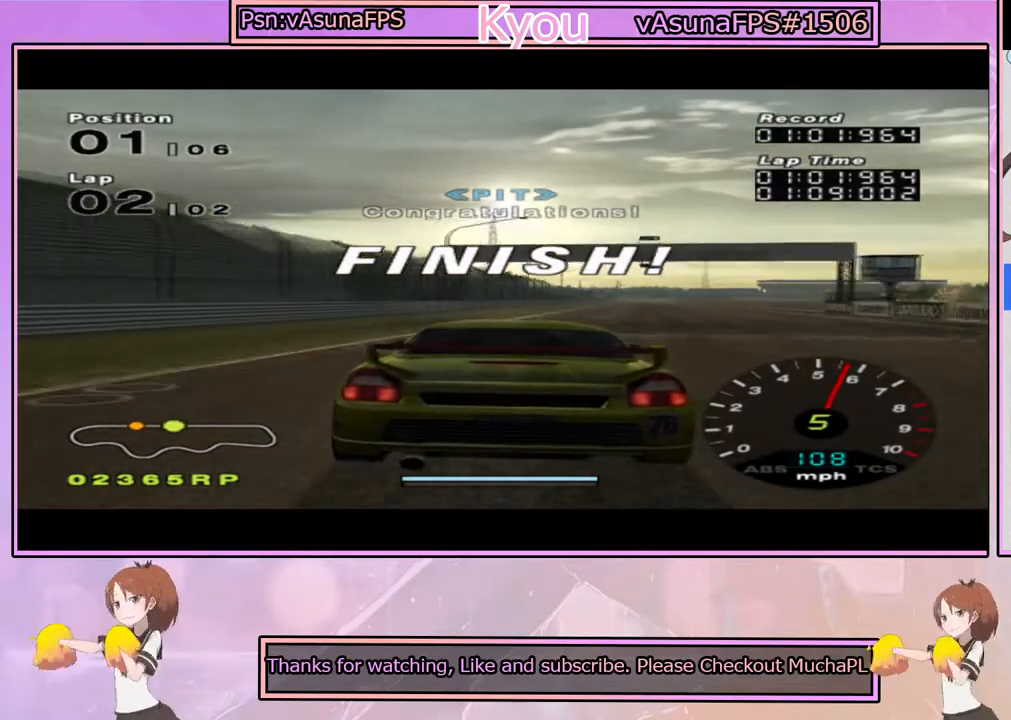
{"buttons": ["CIRCLE"], "left_stick": "right", "right_stick": "center", "events": []}
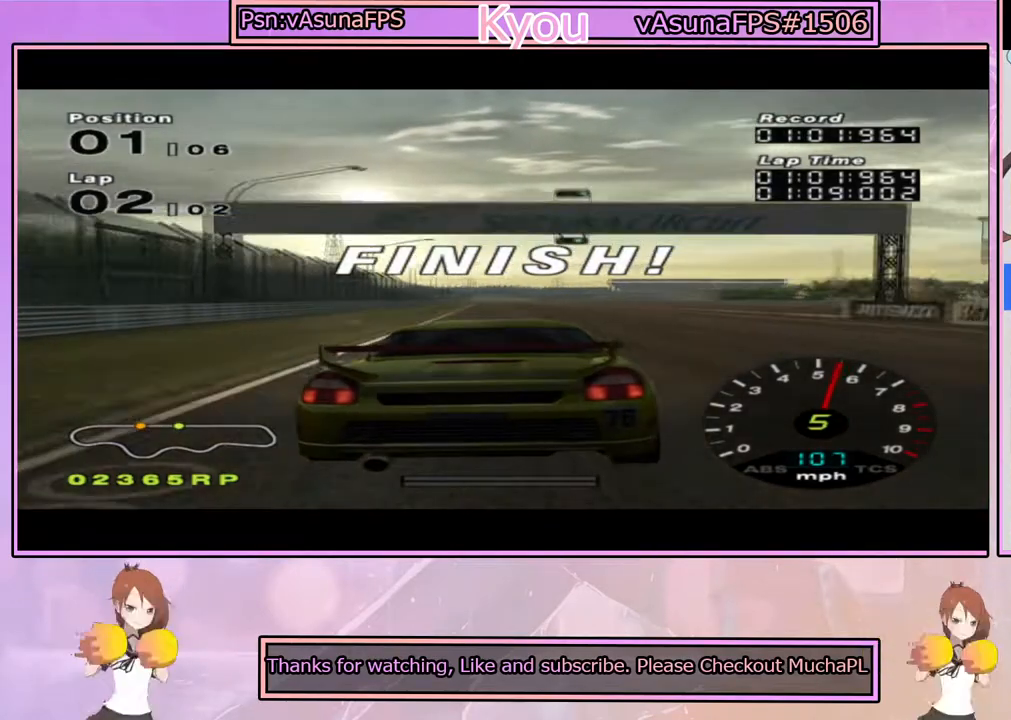
{"buttons": ["CIRCLE"], "left_stick": "right", "right_stick": "center", "events": []}
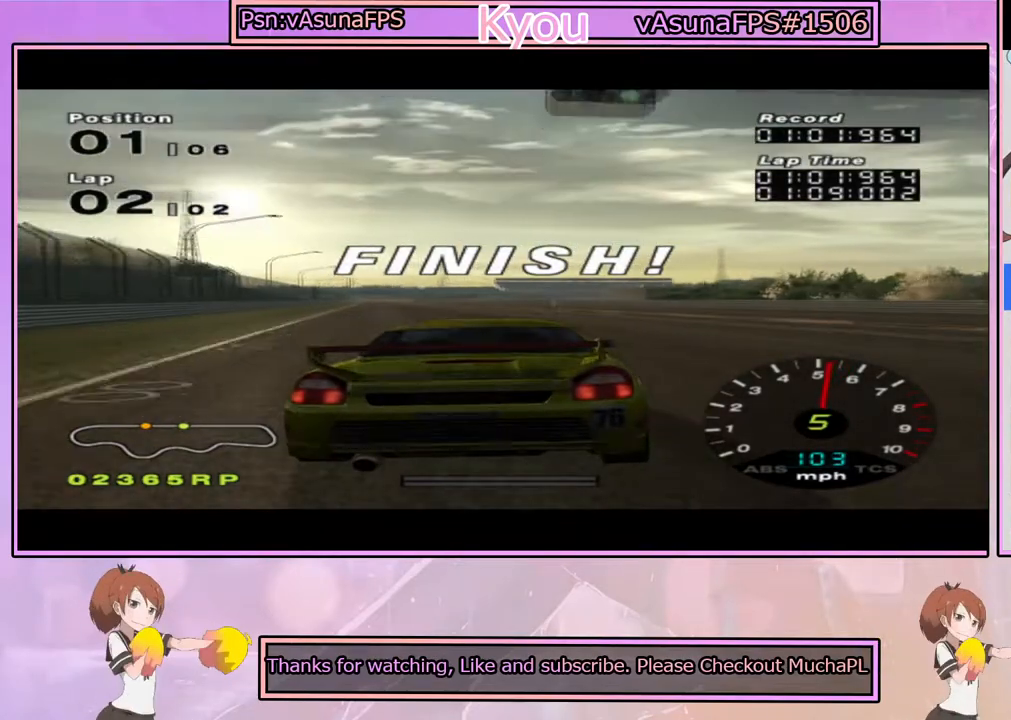
{"buttons": ["CROSS", "SQUARE"], "left_stick": "left", "right_stick": "center", "events": [[117, "CIRCLE", "up"], [117, "left_stick", "left"], [150, "CROSS", "down"], [467, "SQUARE", "down"]]}
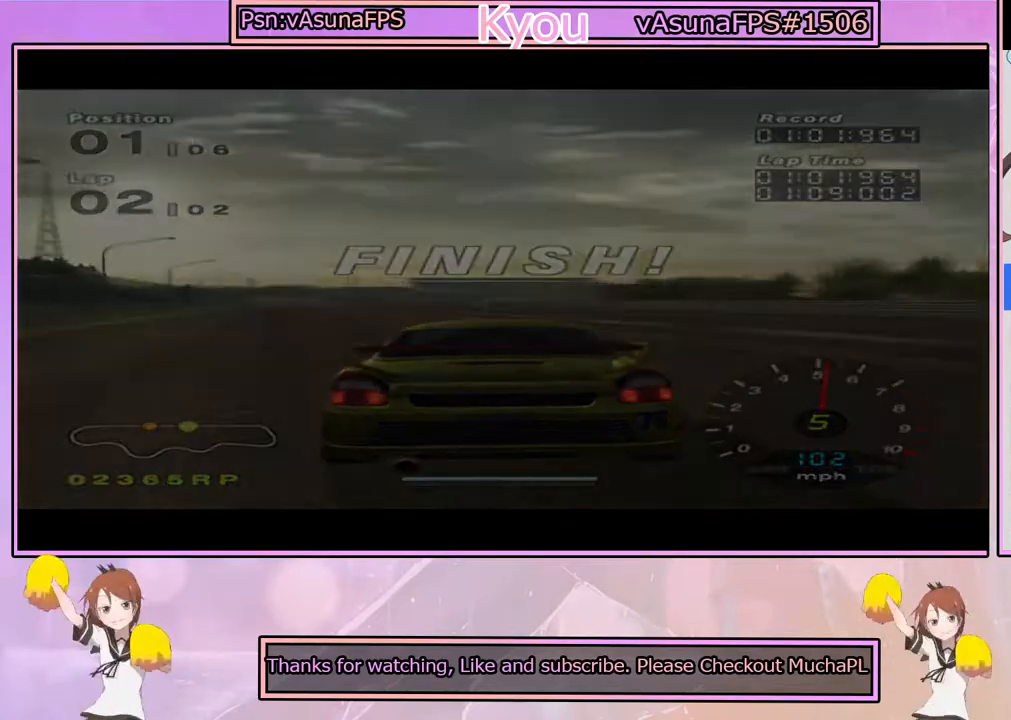
{"buttons": ["CROSS"], "left_stick": "left", "right_stick": "center", "events": [[350, "SQUARE", "up"]]}
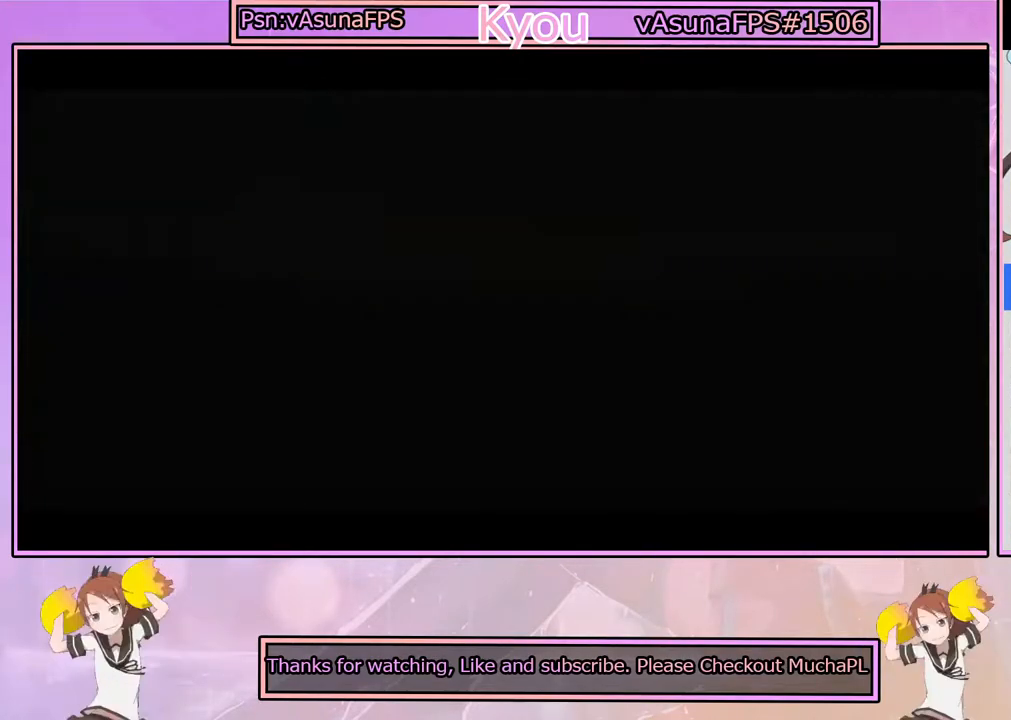
{"buttons": [], "left_stick": "left", "right_stick": "center", "events": [[17, "SQUARE", "down"], [133, "SQUARE", "up"], [317, "CROSS", "up"]]}
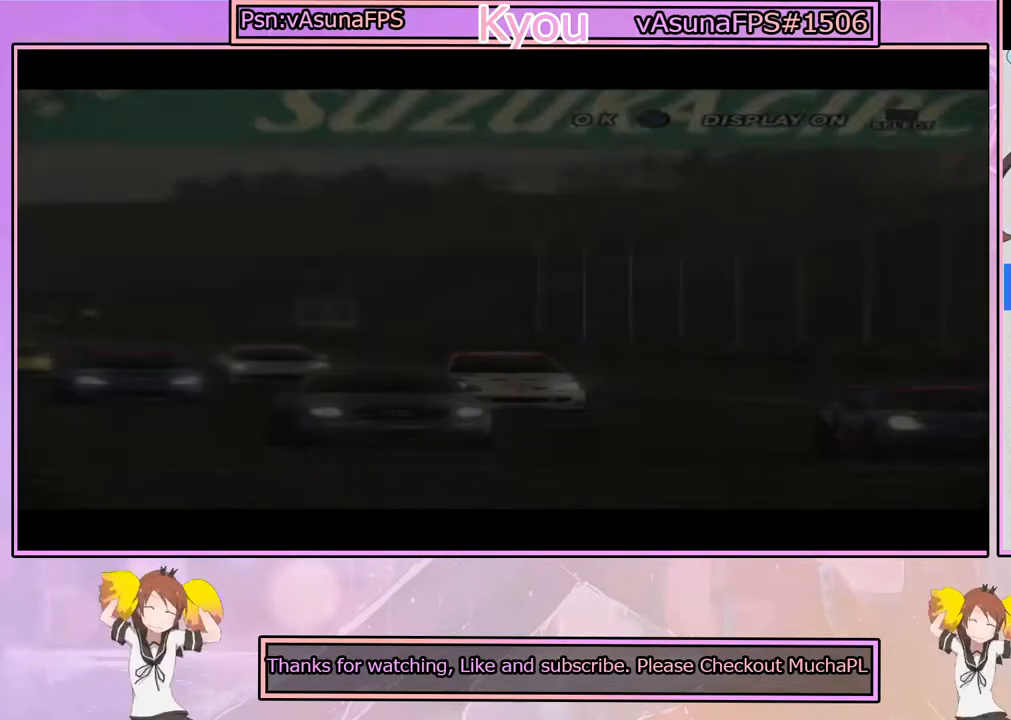
{"buttons": ["CROSS"], "left_stick": "center", "right_stick": "center", "events": [[17, "left_stick", "center"], [450, "CROSS", "down"]]}
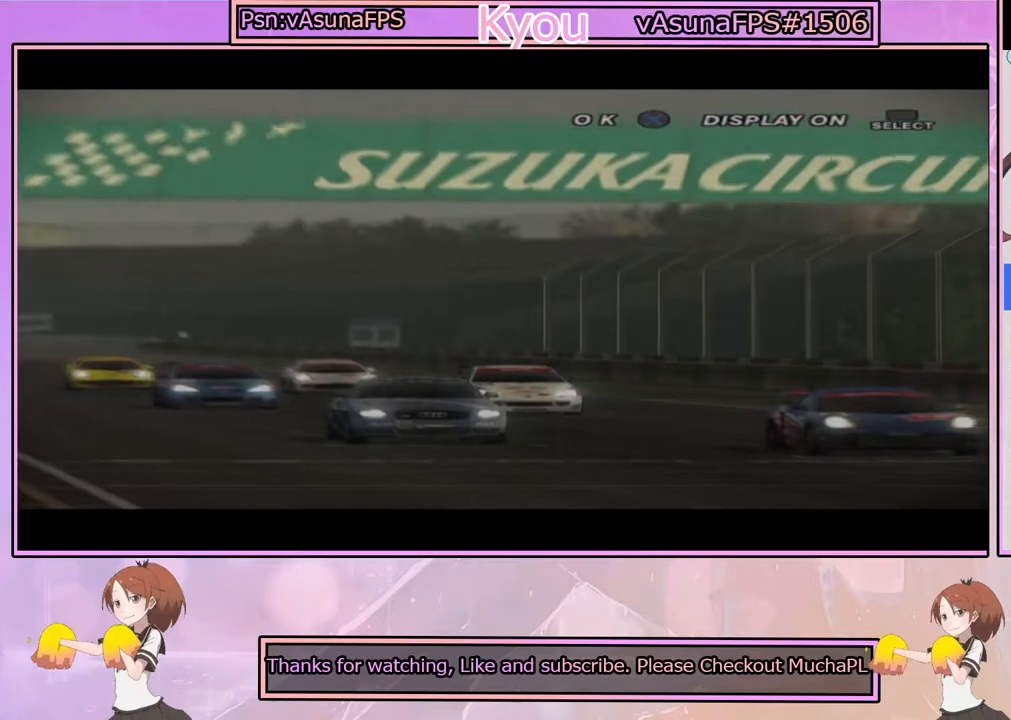
{"buttons": [], "left_stick": "center", "right_stick": "center", "events": [[117, "CROSS", "up"]]}
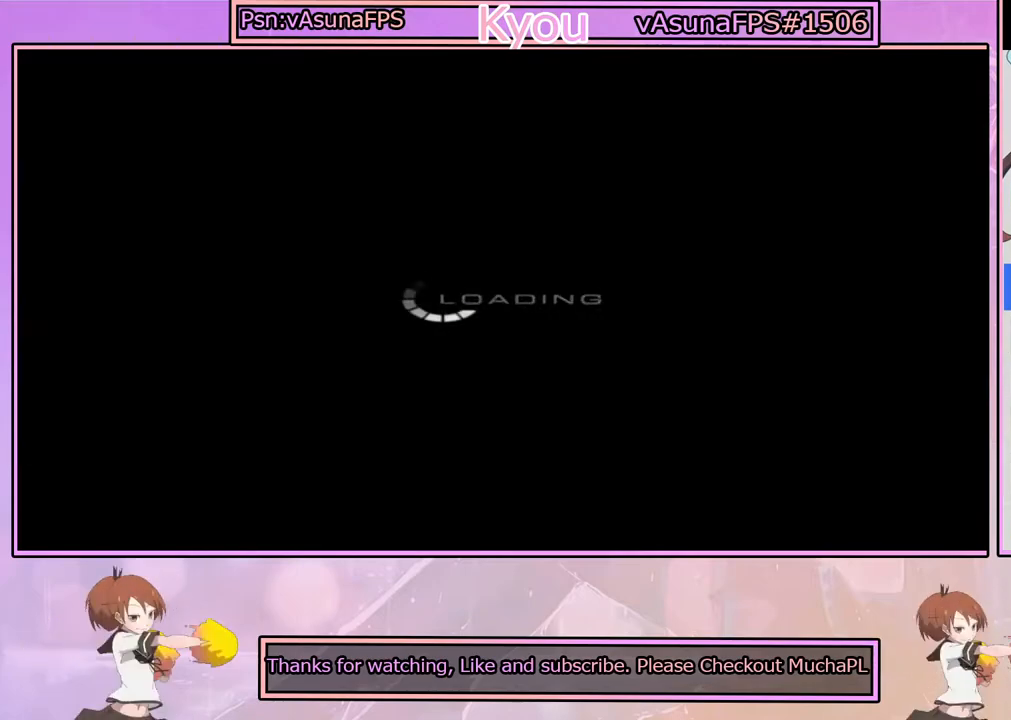
{"buttons": [], "left_stick": "center", "right_stick": "center", "events": [[150, "CROSS", "down"], [300, "CROSS", "up"], [367, "CROSS", "down"], [450, "CROSS", "up"]]}
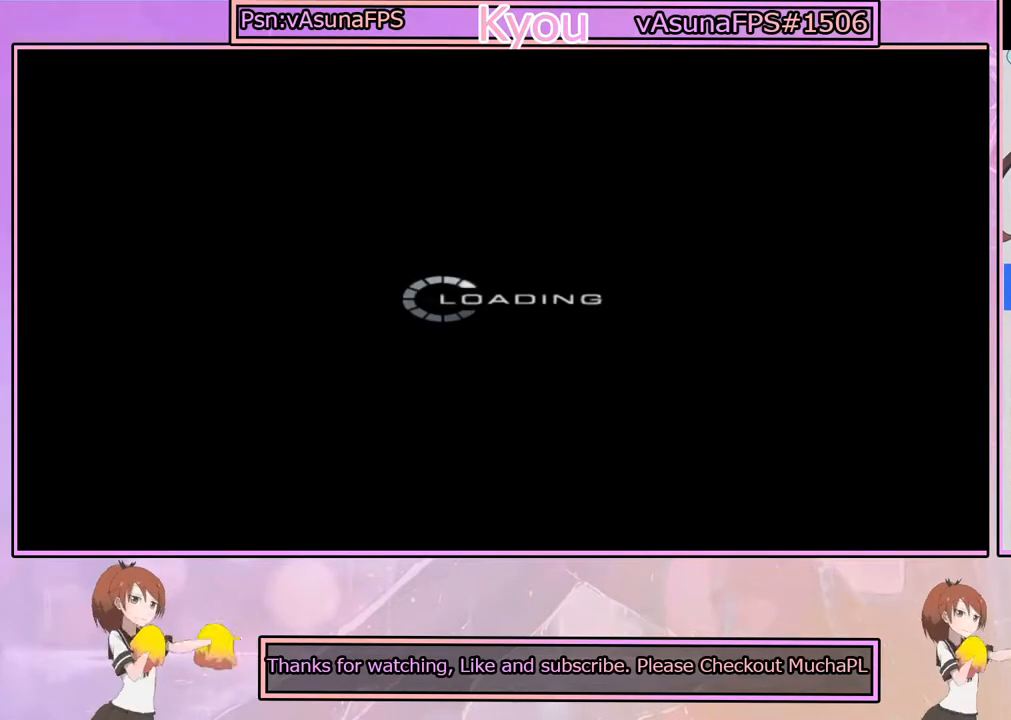
{"buttons": ["CROSS"], "left_stick": "center", "right_stick": "center", "events": [[33, "CROSS", "down"], [150, "CROSS", "up"], [233, "CROSS", "down"], [317, "CROSS", "up"], [400, "CROSS", "down"]]}
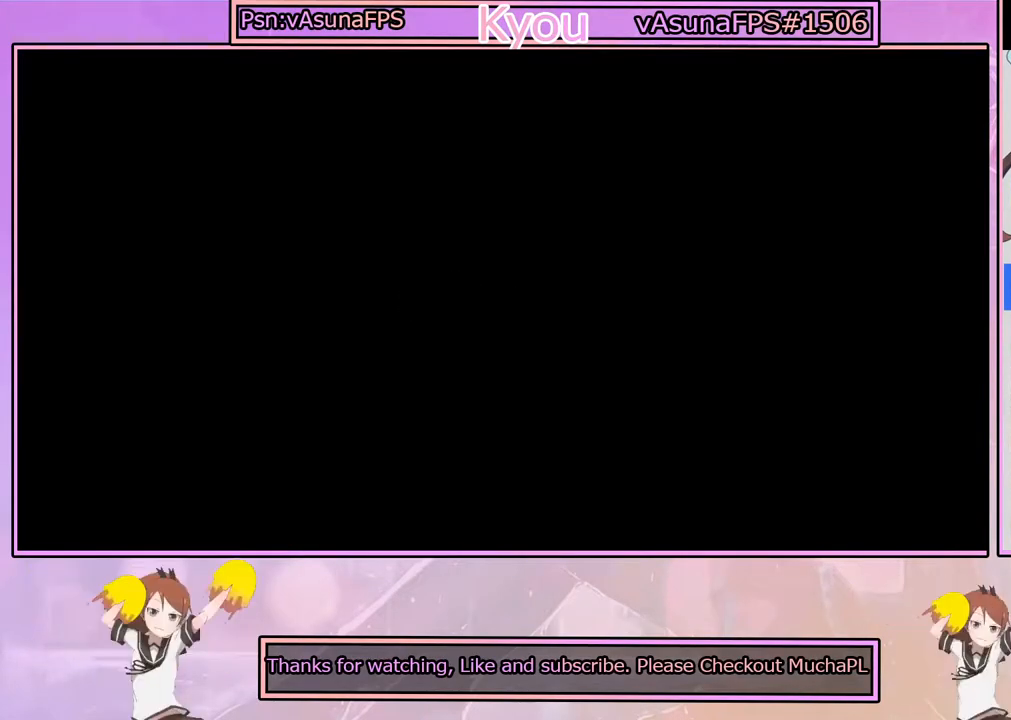
{"buttons": [], "left_stick": "center", "right_stick": "center", "events": [[33, "CROSS", "up"], [117, "CROSS", "down"], [250, "CROSS", "up"], [350, "CROSS", "down"], [483, "CROSS", "up"]]}
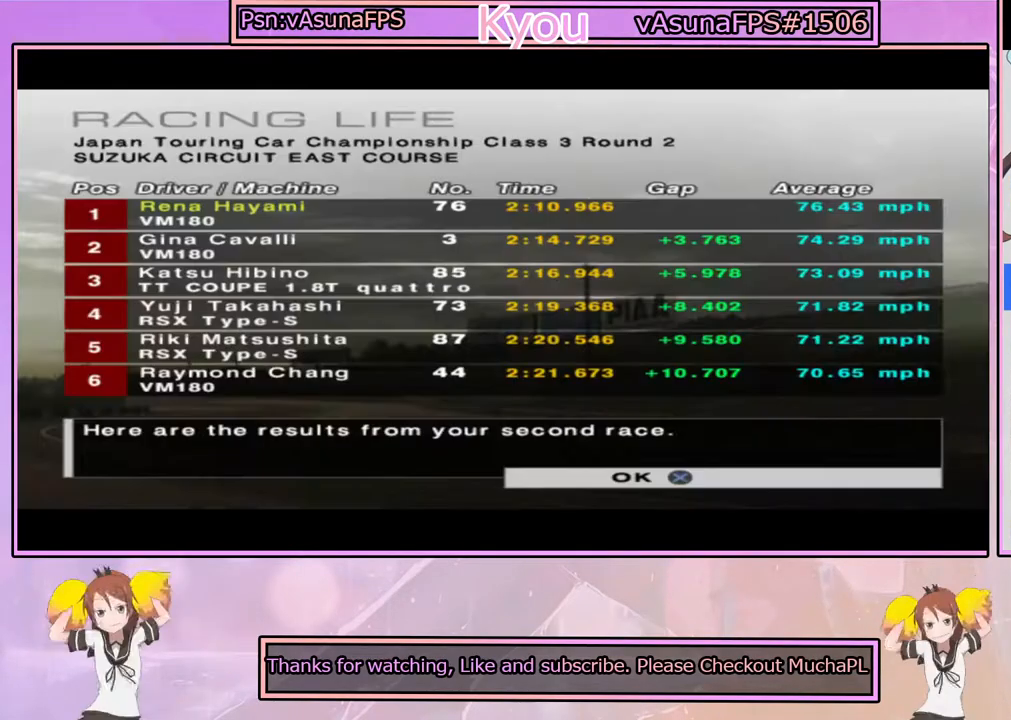
{"buttons": [], "left_stick": "center", "right_stick": "center", "events": [[100, "CROSS", "down"], [233, "CROSS", "up"], [350, "CROSS", "down"], [483, "CROSS", "up"]]}
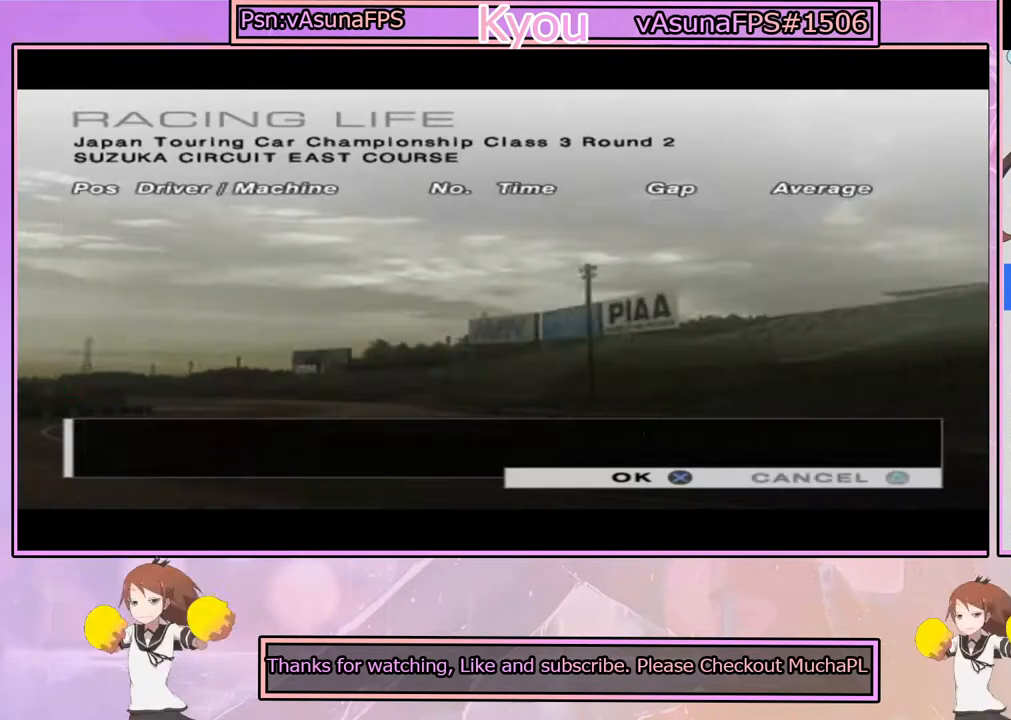
{"buttons": ["CROSS"], "left_stick": "center", "right_stick": "center", "events": [[167, "CROSS", "down"], [250, "CROSS", "up"], [483, "CROSS", "down"]]}
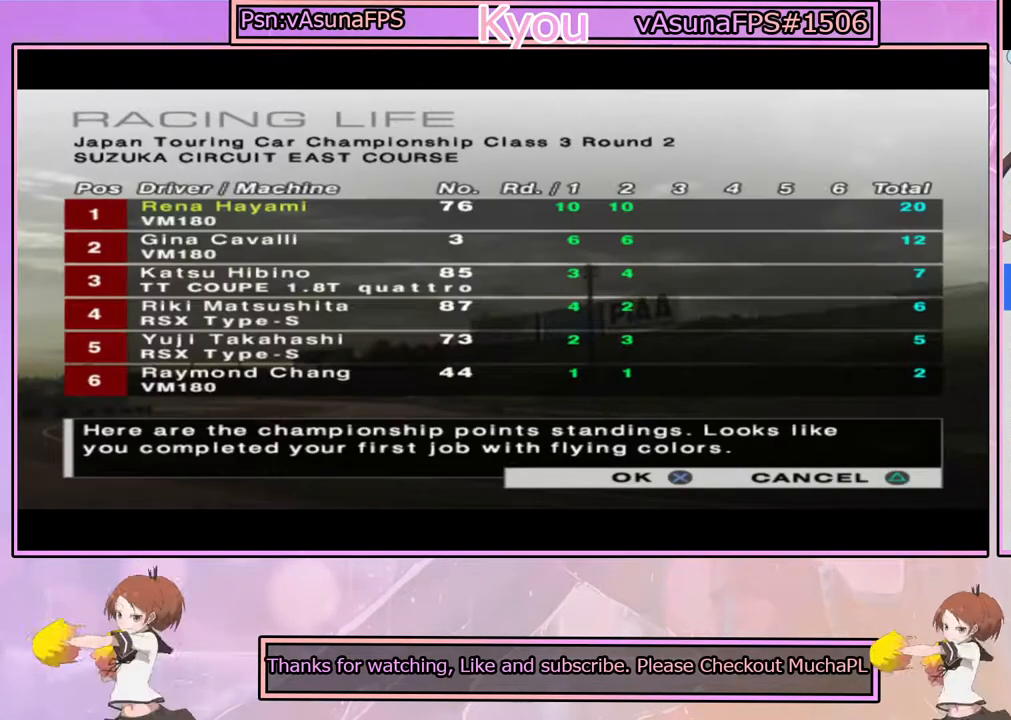
{"buttons": [], "left_stick": "center", "right_stick": "center", "events": [[150, "CROSS", "up"], [250, "CROSS", "down"], [383, "CROSS", "up"]]}
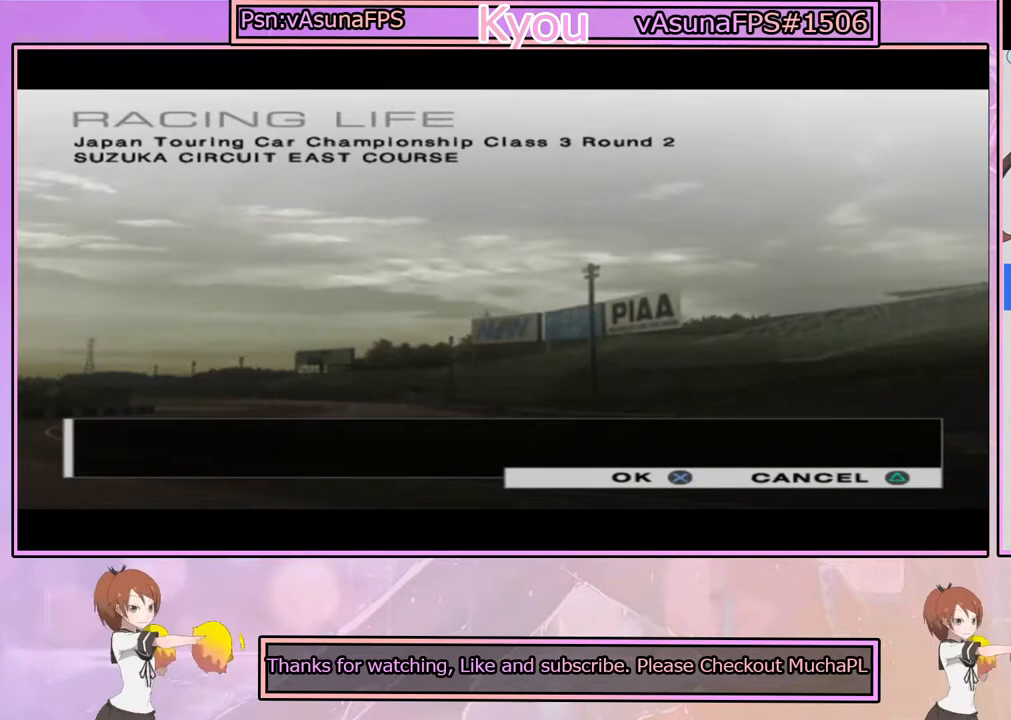
{"buttons": [], "left_stick": "center", "right_stick": "center", "events": [[133, "CROSS", "down"], [267, "CROSS", "up"]]}
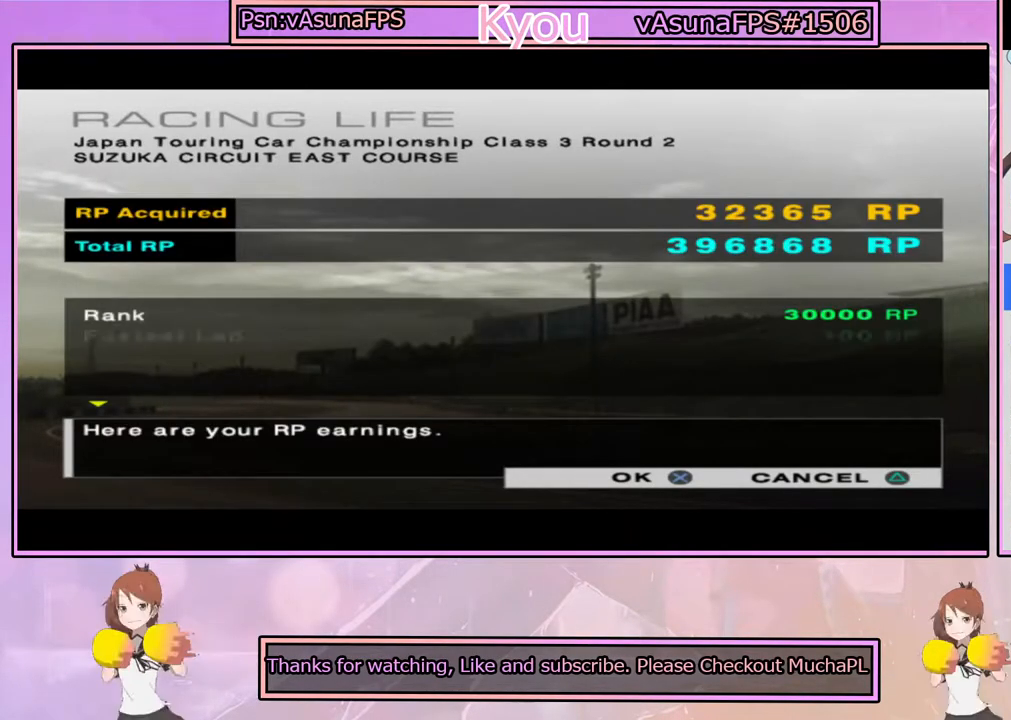
{"buttons": [], "left_stick": "center", "right_stick": "center", "events": [[117, "CROSS", "down"], [267, "CROSS", "up"]]}
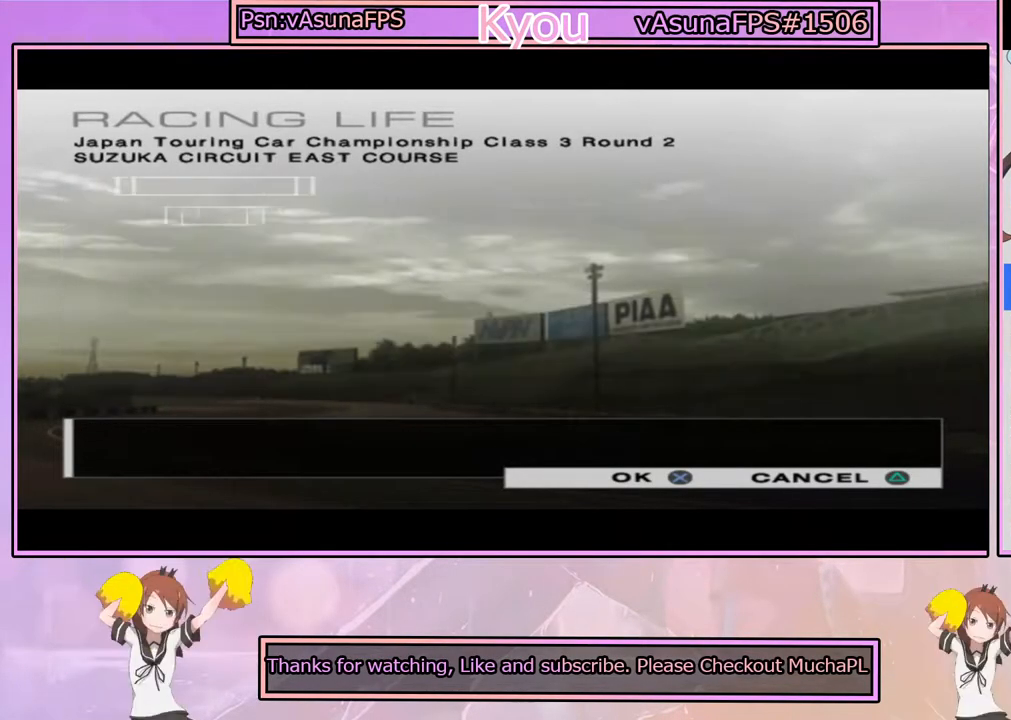
{"buttons": [], "left_stick": "center", "right_stick": "center", "events": [[183, "CROSS", "down"], [383, "CROSS", "up"]]}
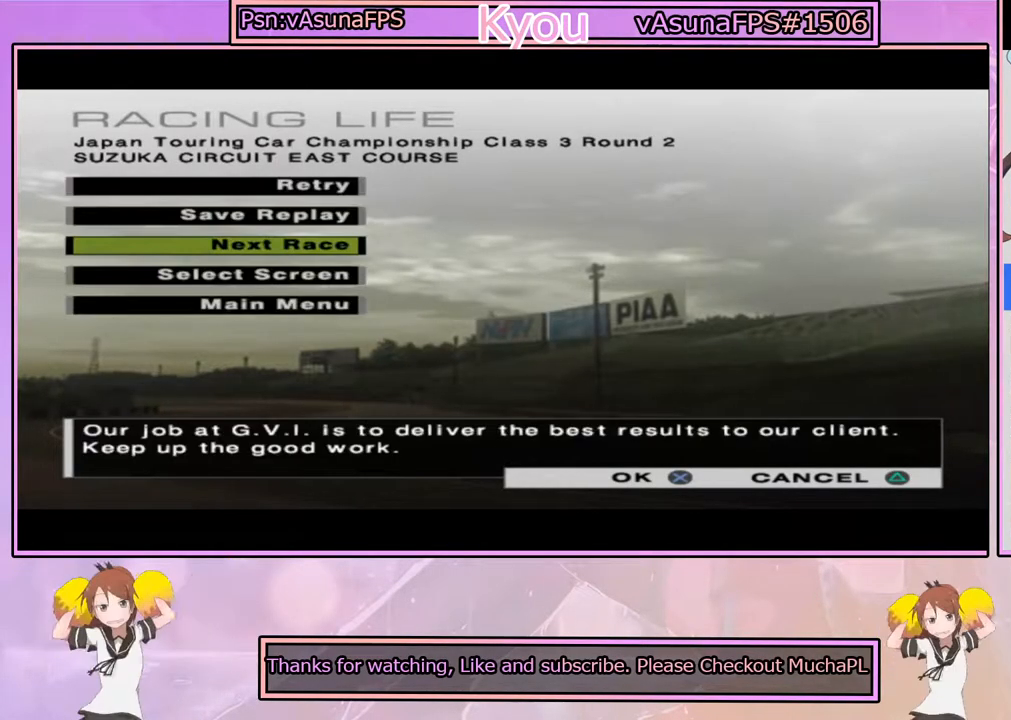
{"buttons": [], "left_stick": "center", "right_stick": "center", "events": [[250, "CROSS", "down"], [433, "CROSS", "up"]]}
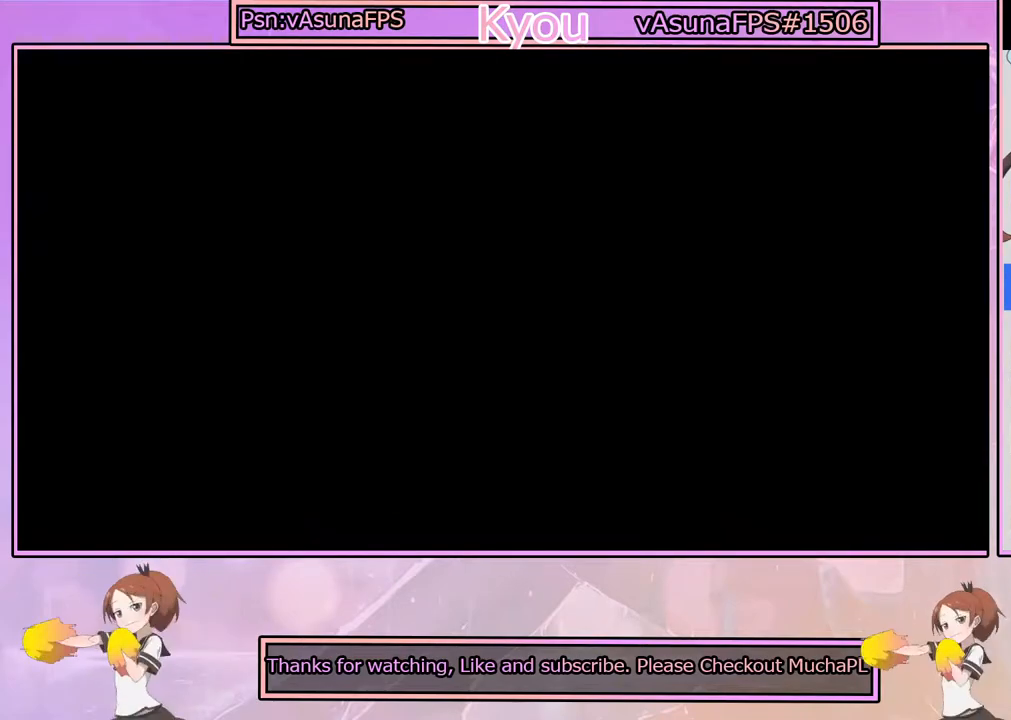
{"buttons": [], "left_stick": "center", "right_stick": "center", "events": []}
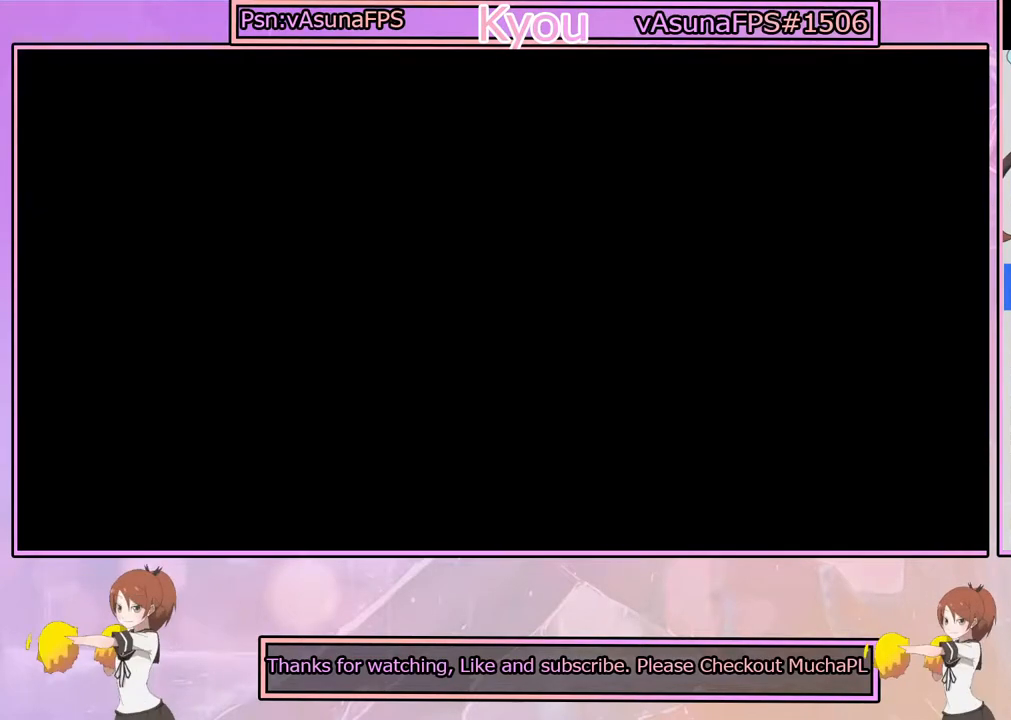
{"buttons": [], "left_stick": "center", "right_stick": "center", "events": []}
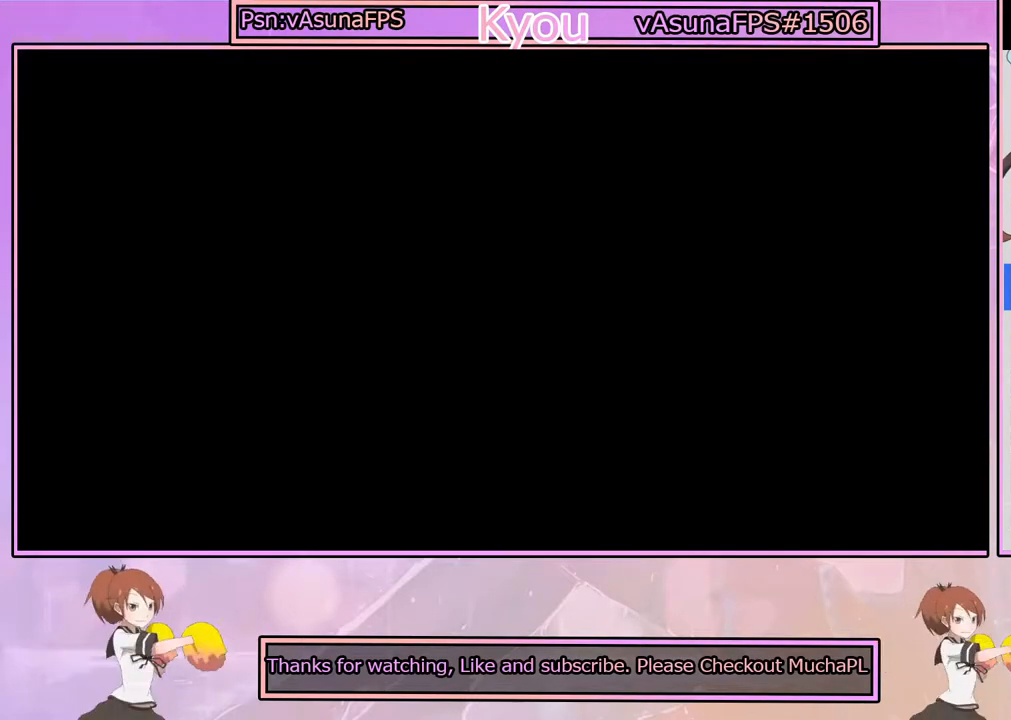
{"buttons": [], "left_stick": "center", "right_stick": "center", "events": []}
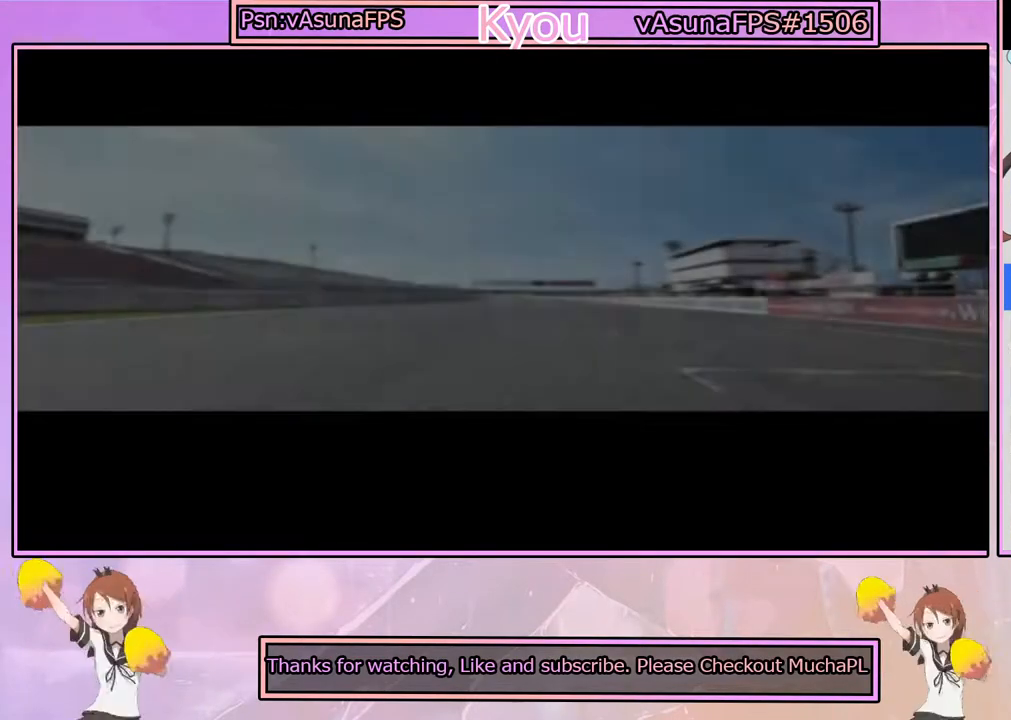
{"buttons": ["CROSS"], "left_stick": "center", "right_stick": "center", "events": [[500, "CROSS", "down"]]}
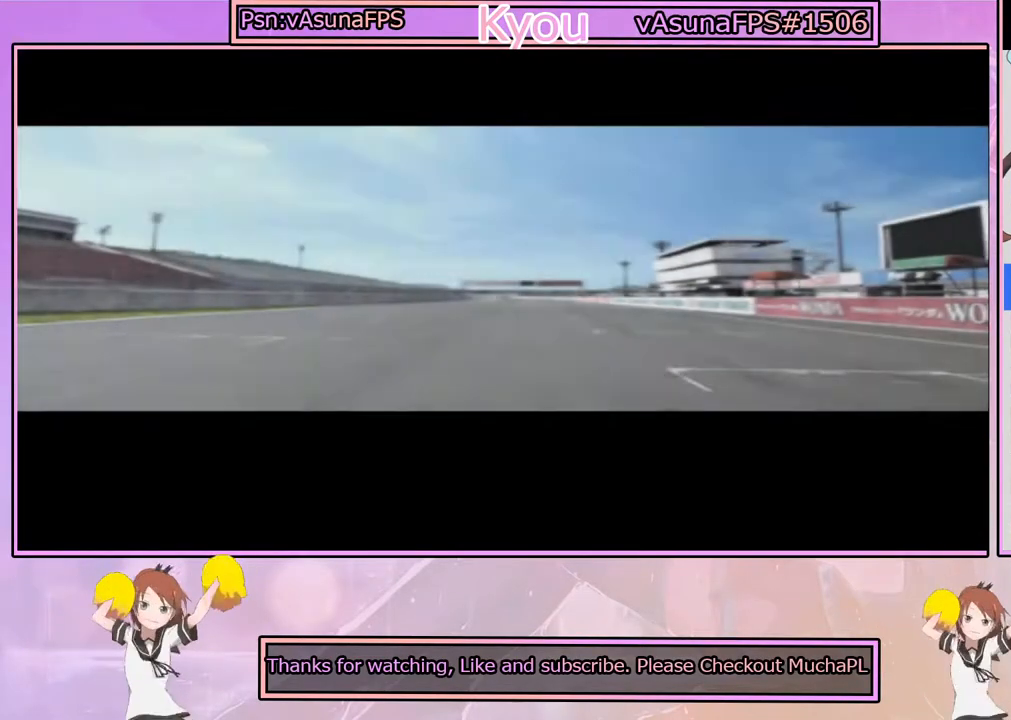
{"buttons": ["START"], "left_stick": "center", "right_stick": "center", "events": [[150, "CROSS", "up"], [500, "START", "down"]]}
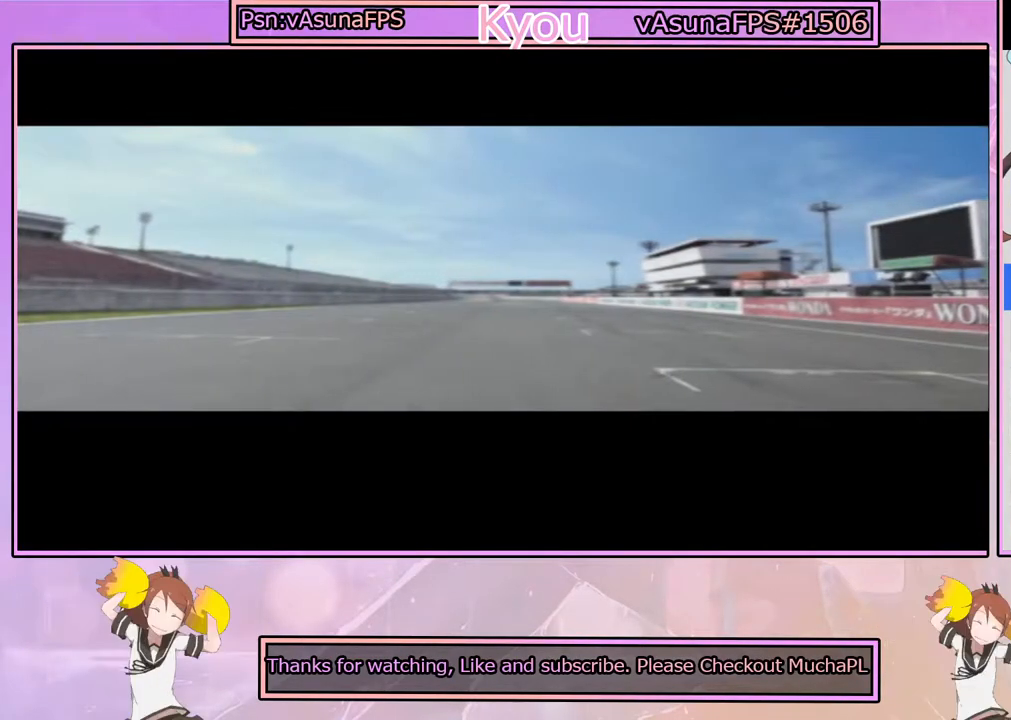
{"buttons": [], "left_stick": "center", "right_stick": "center", "events": [[150, "START", "up"]]}